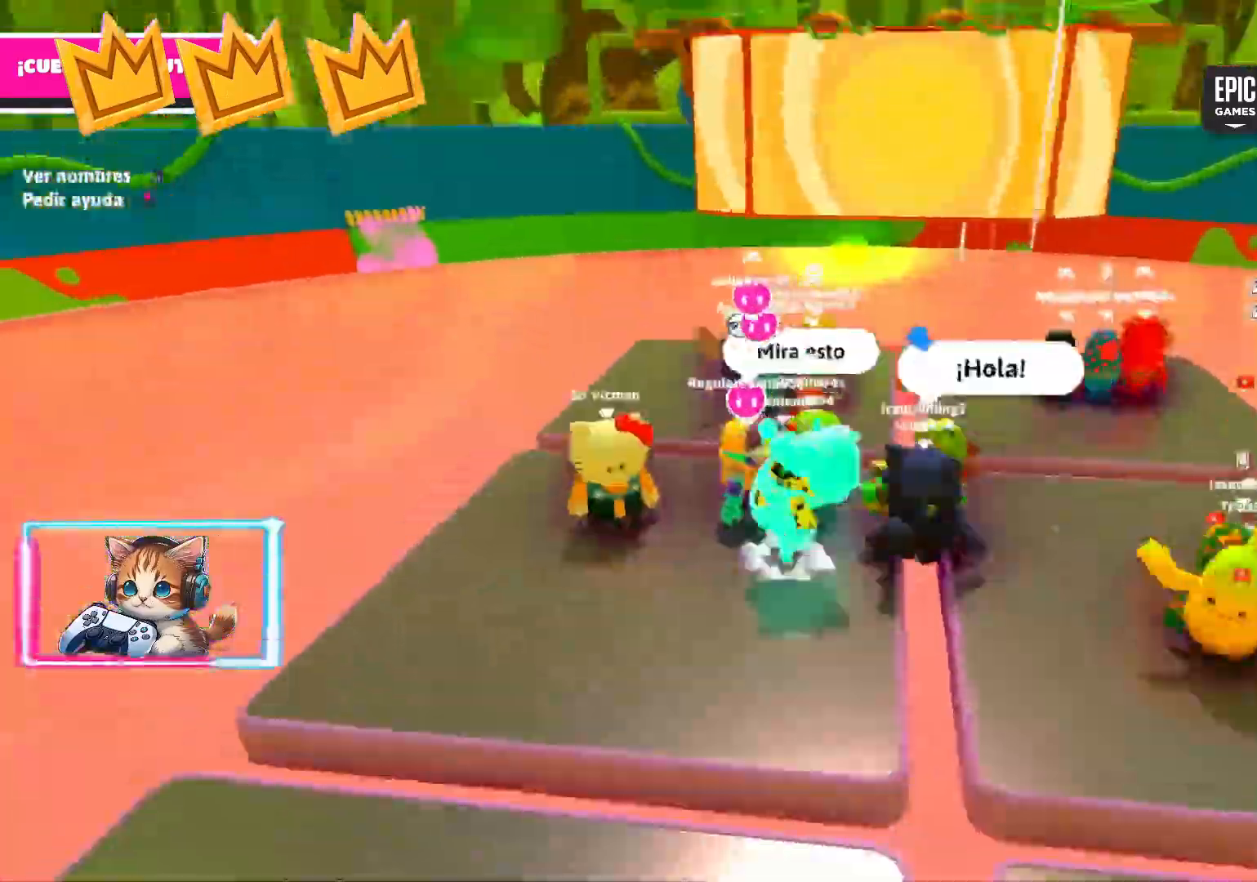
Gameplay with a controller (PlayStation layout); each line is a JSON object with the inputs held at the frame after it. "events" lists button and stick changes between this image and that frame as [ms after this image, input, new state], when the widget could be followed in between.
{"buttons": ["CROSS"], "left_stick": "center", "right_stick": "center", "events": [[17, "CROSS", "up"], [300, "left_stick", "center"], [400, "left_stick", "up"], [483, "CROSS", "down"], [483, "left_stick", "center"]]}
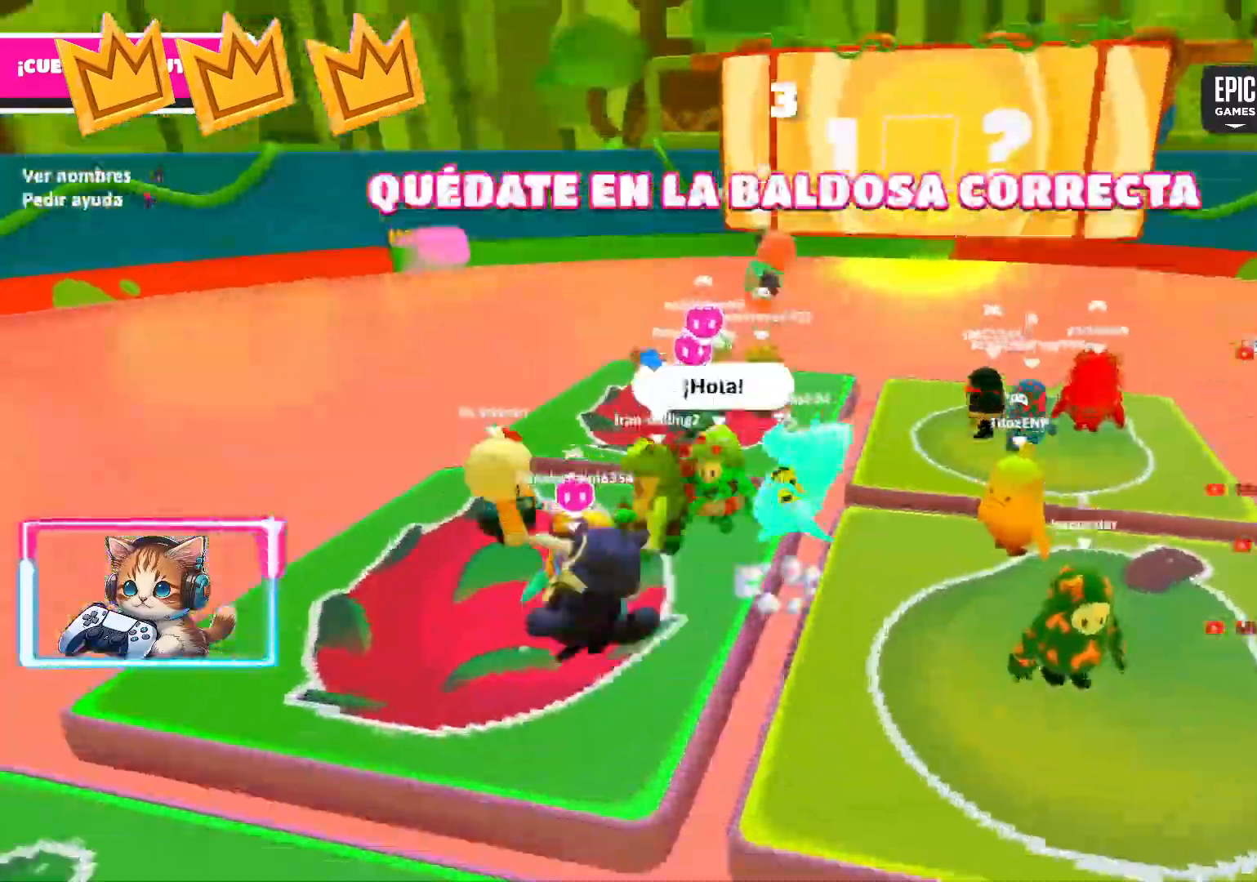
{"buttons": ["CROSS"], "left_stick": "center", "right_stick": "right"}
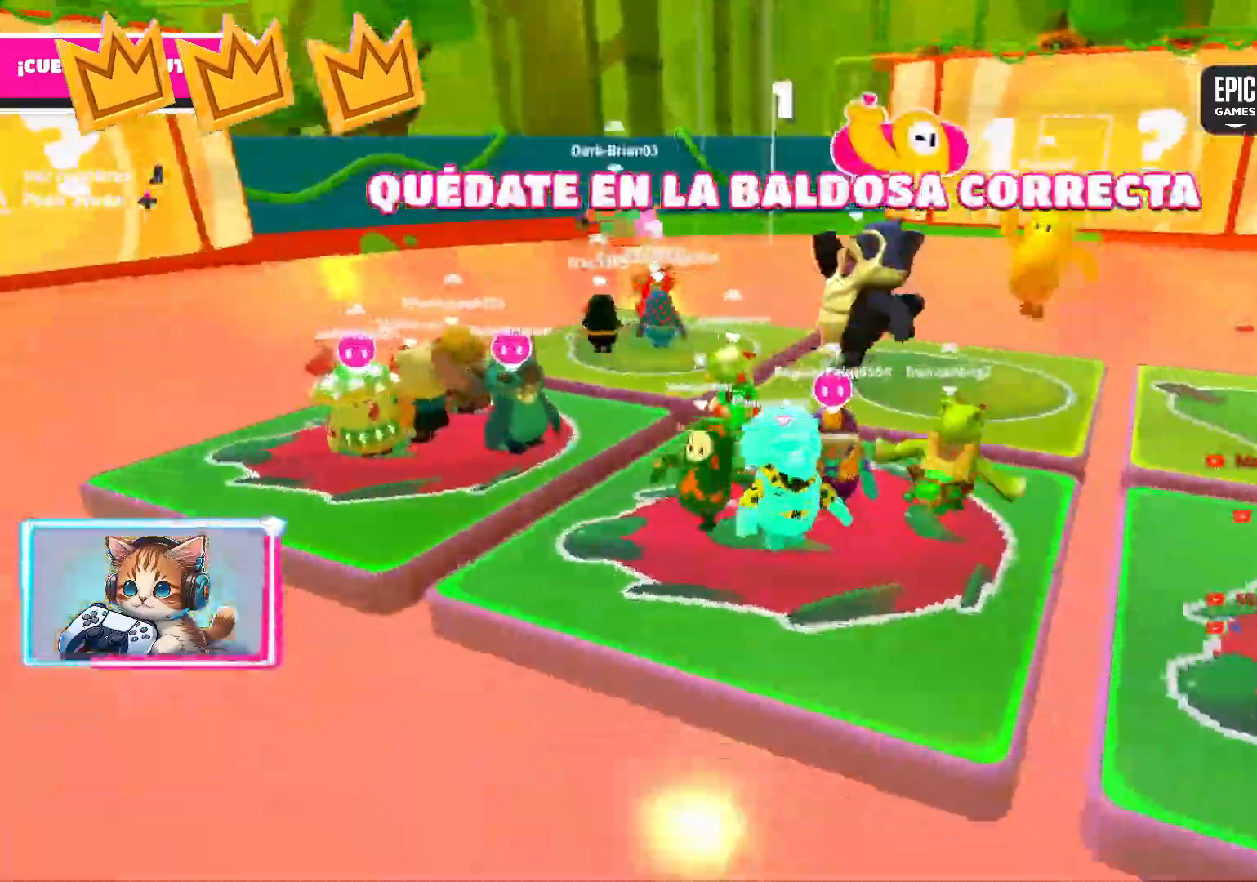
{"buttons": [], "left_stick": "down-left", "right_stick": "center"}
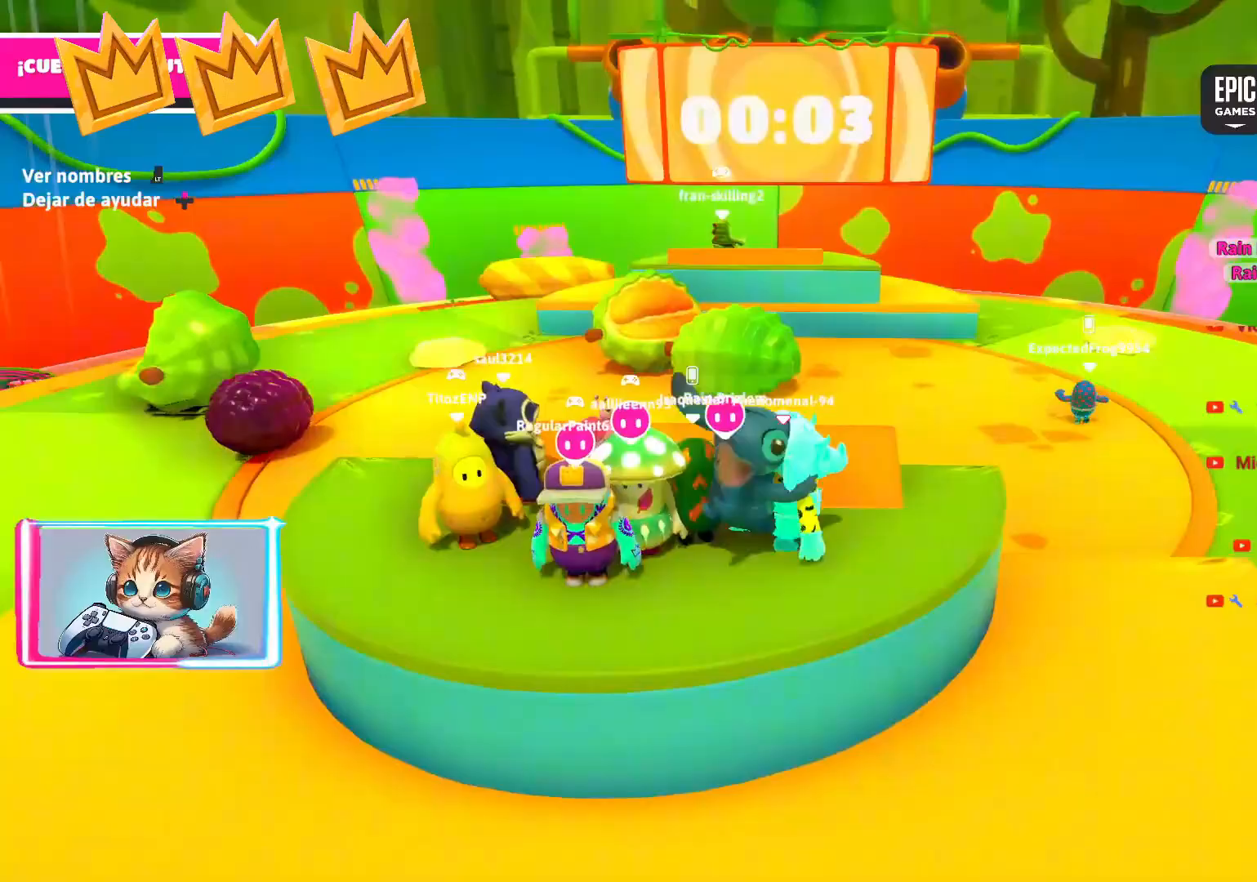
{"buttons": [], "left_stick": "center", "right_stick": "down-left", "events": [[17, "left_stick", "center"], [283, "right_stick", "down-left"], [367, "right_stick", "center"], [433, "right_stick", "down-left"]]}
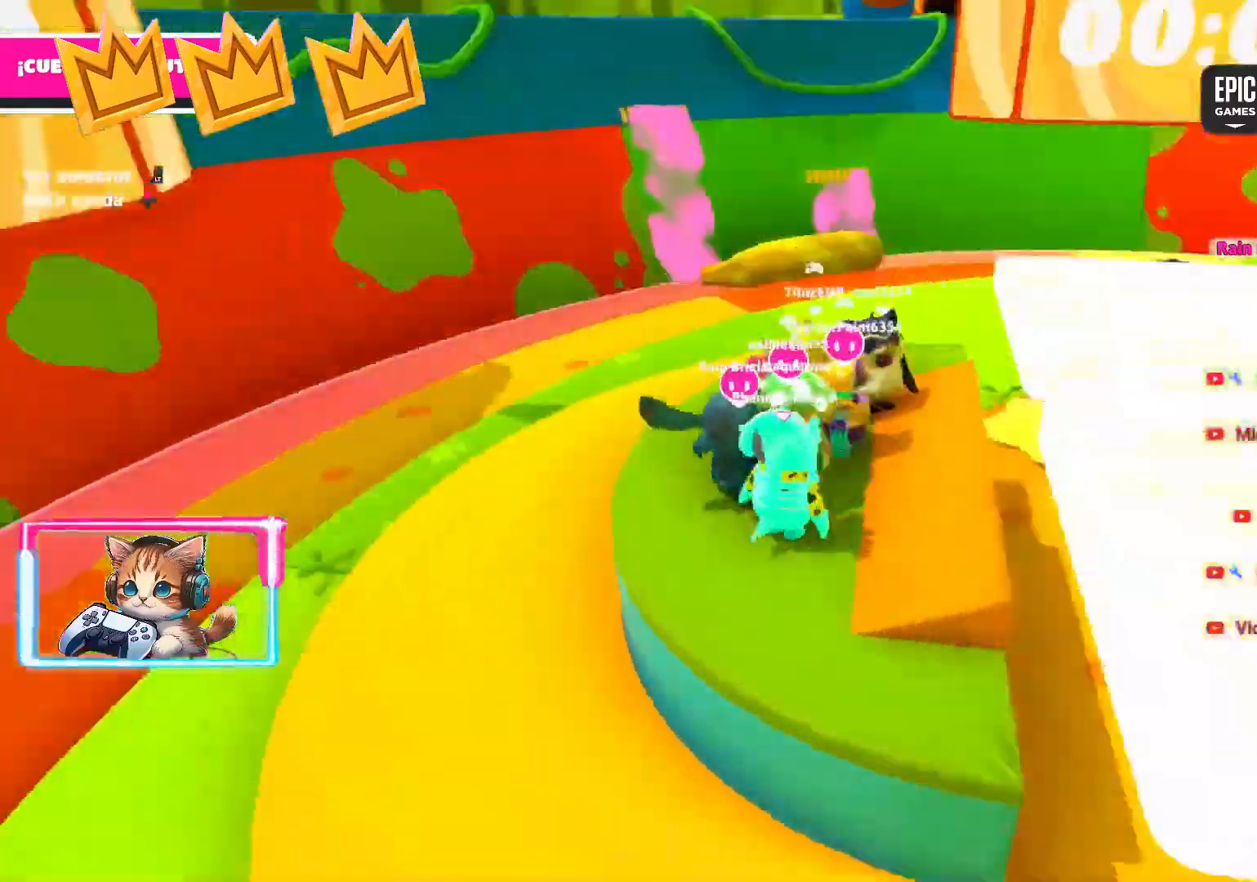
{"buttons": [], "left_stick": "up-left", "right_stick": "center", "events": [[50, "left_stick", "down-right"], [50, "right_stick", "right"], [133, "right_stick", "center"], [150, "CROSS", "down"], [183, "CROSS", "up"], [183, "left_stick", "up-right"], [267, "left_stick", "up"], [300, "CROSS", "down"], [333, "CROSS", "up"], [367, "right_stick", "right"], [383, "left_stick", "up-left"], [433, "right_stick", "center"], [467, "CROSS", "down"], [500, "CROSS", "up"]]}
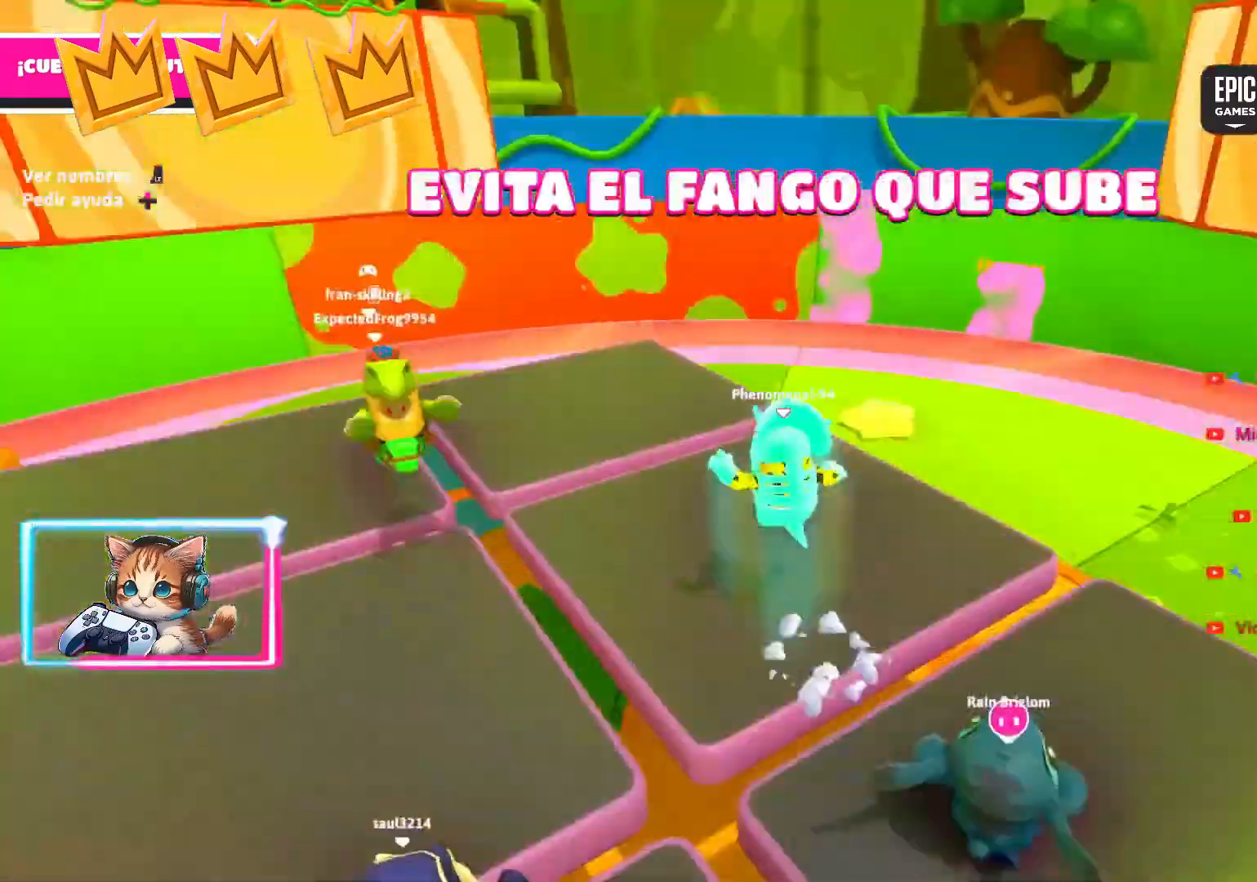
{"buttons": [], "left_stick": "up", "right_stick": "center", "events": [[33, "right_stick", "right"], [117, "right_stick", "center"], [133, "CROSS", "down"], [167, "CROSS", "up"], [200, "right_stick", "right"], [267, "left_stick", "up-right"], [283, "right_stick", "center"], [300, "CROSS", "down"], [317, "left_stick", "up-left"], [333, "CROSS", "up"], [417, "left_stick", "up-right"], [467, "CROSS", "down"], [483, "CROSS", "up"], [500, "left_stick", "up"]]}
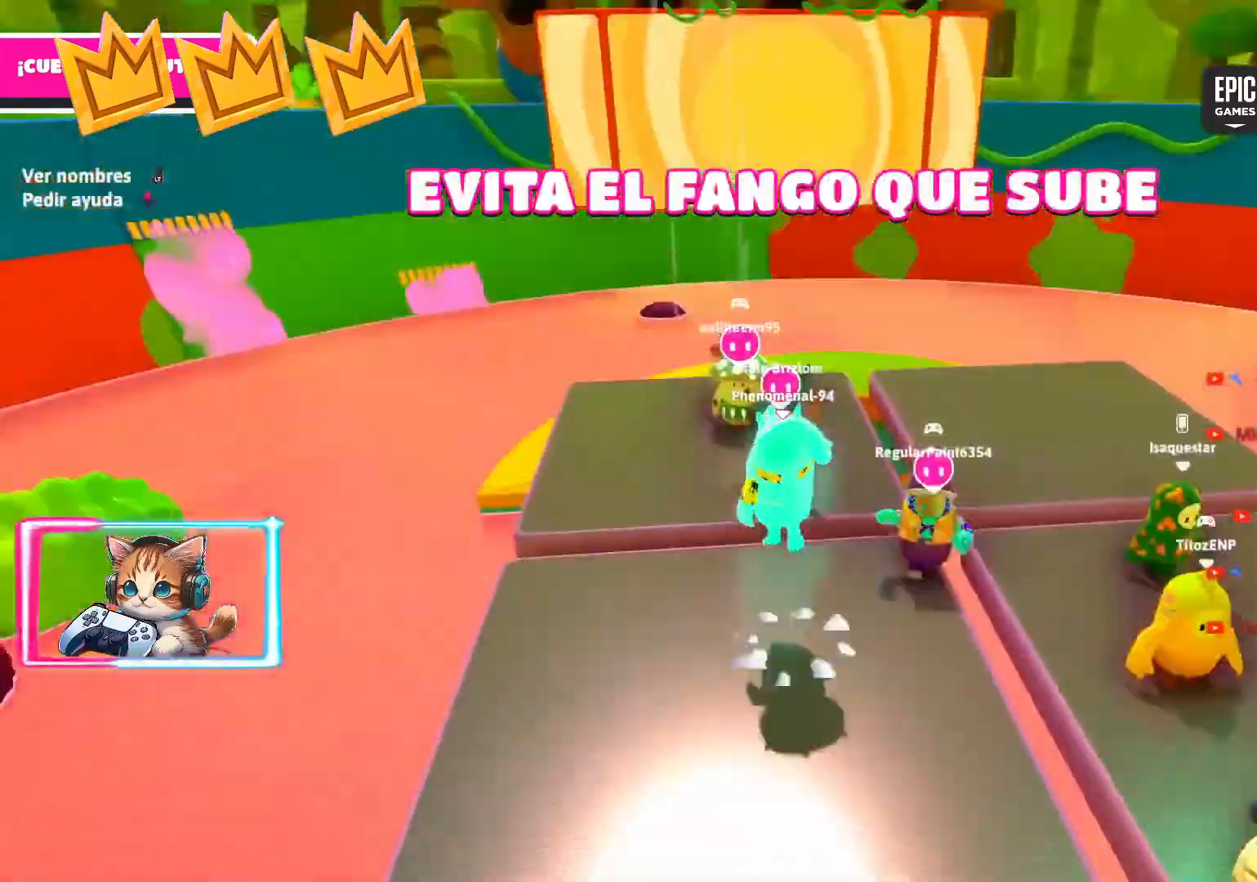
{"buttons": [], "left_stick": "center", "right_stick": "center", "events": [[17, "left_stick", "up-left"], [33, "right_stick", "right"], [117, "left_stick", "center"], [133, "right_stick", "center"], [183, "right_stick", "up-left"], [267, "right_stick", "center"], [317, "right_stick", "up-right"], [367, "right_stick", "center"]]}
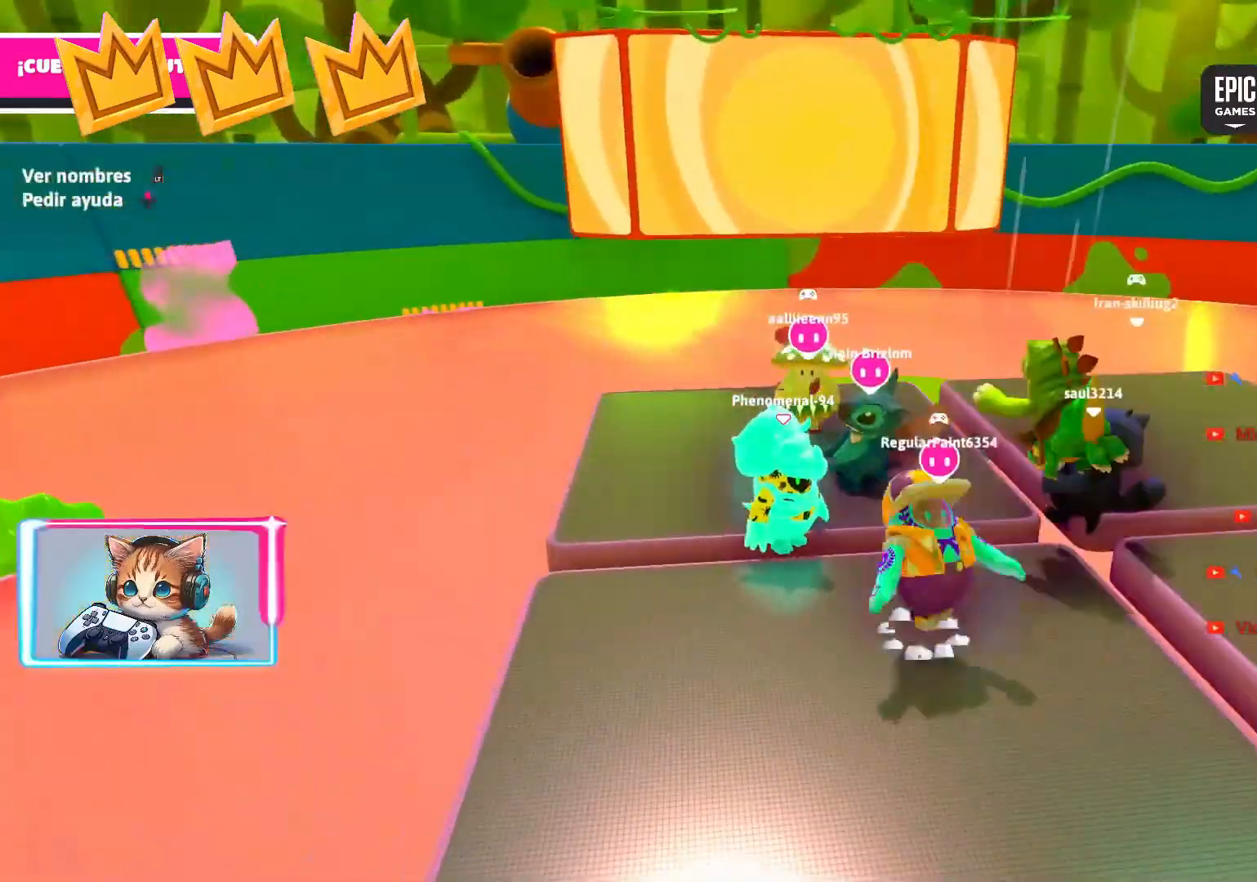
{"buttons": [], "left_stick": "center", "right_stick": "center", "events": []}
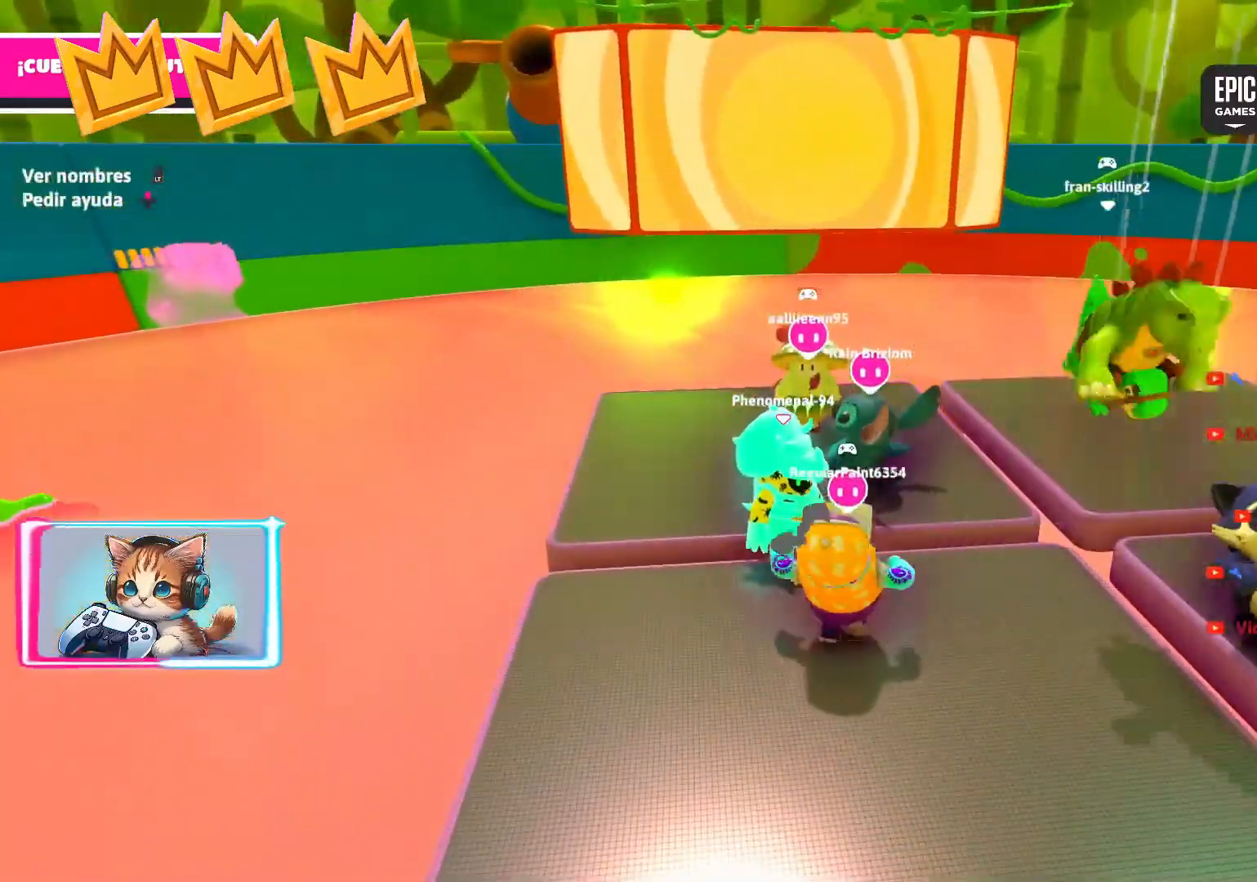
{"buttons": [], "left_stick": "center", "right_stick": "center", "events": []}
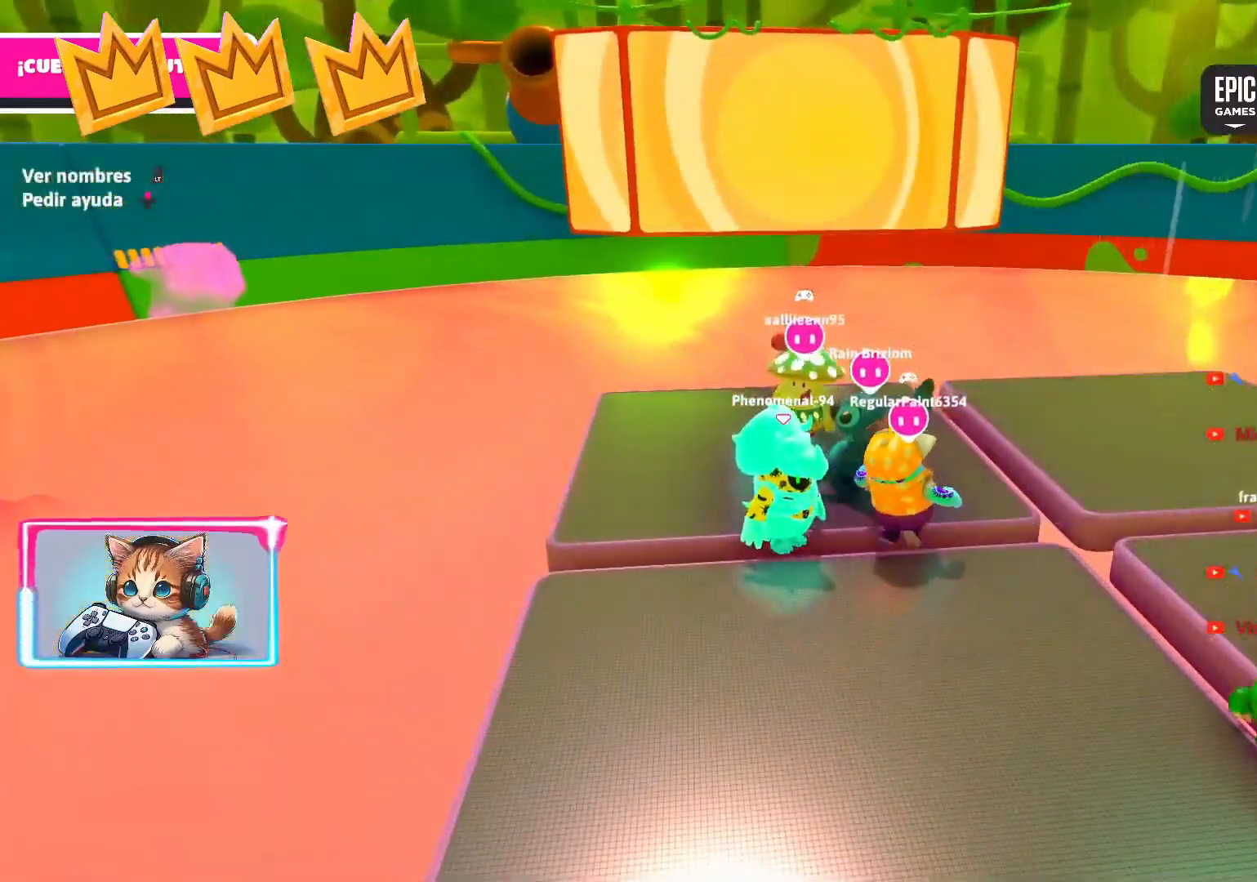
{"buttons": [], "left_stick": "center", "right_stick": "center", "events": []}
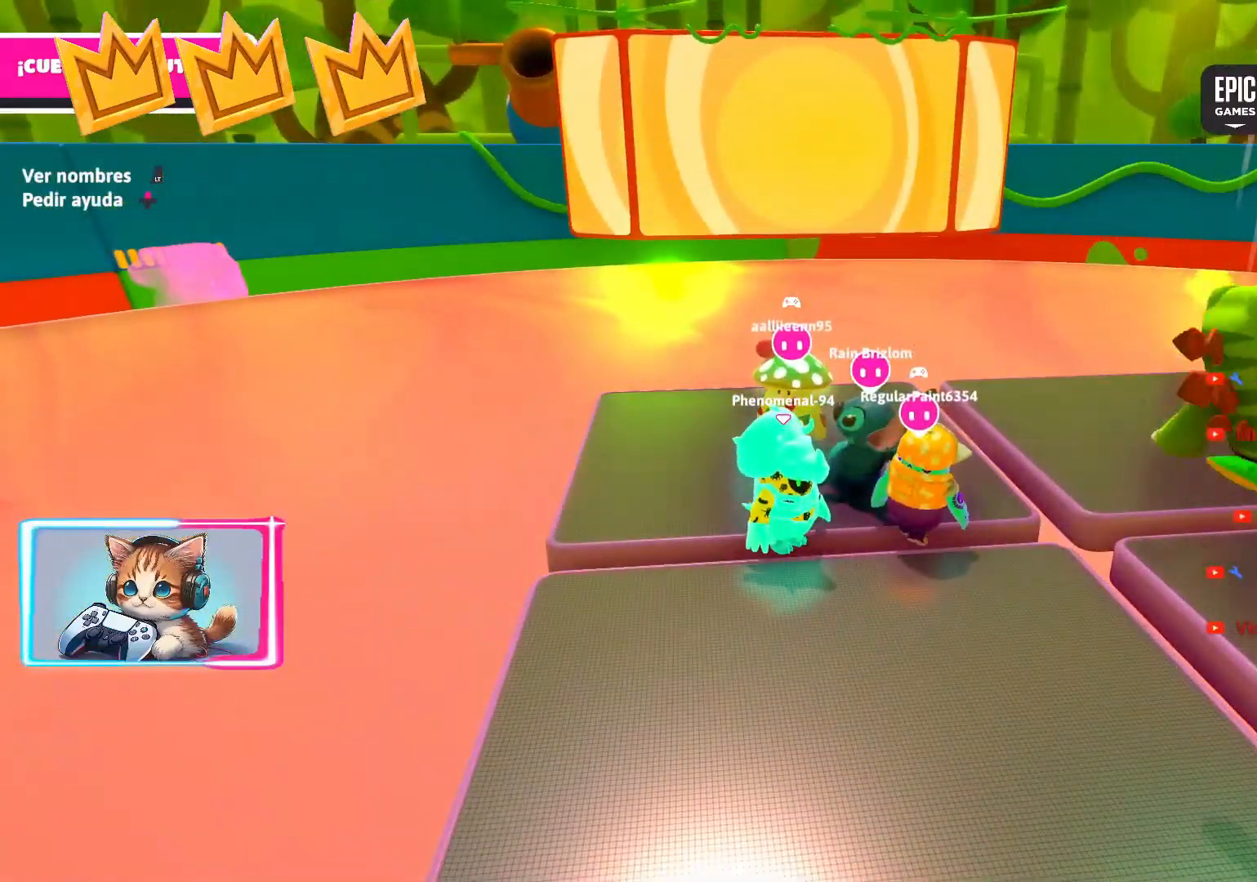
{"buttons": [], "left_stick": "center", "right_stick": "center", "events": []}
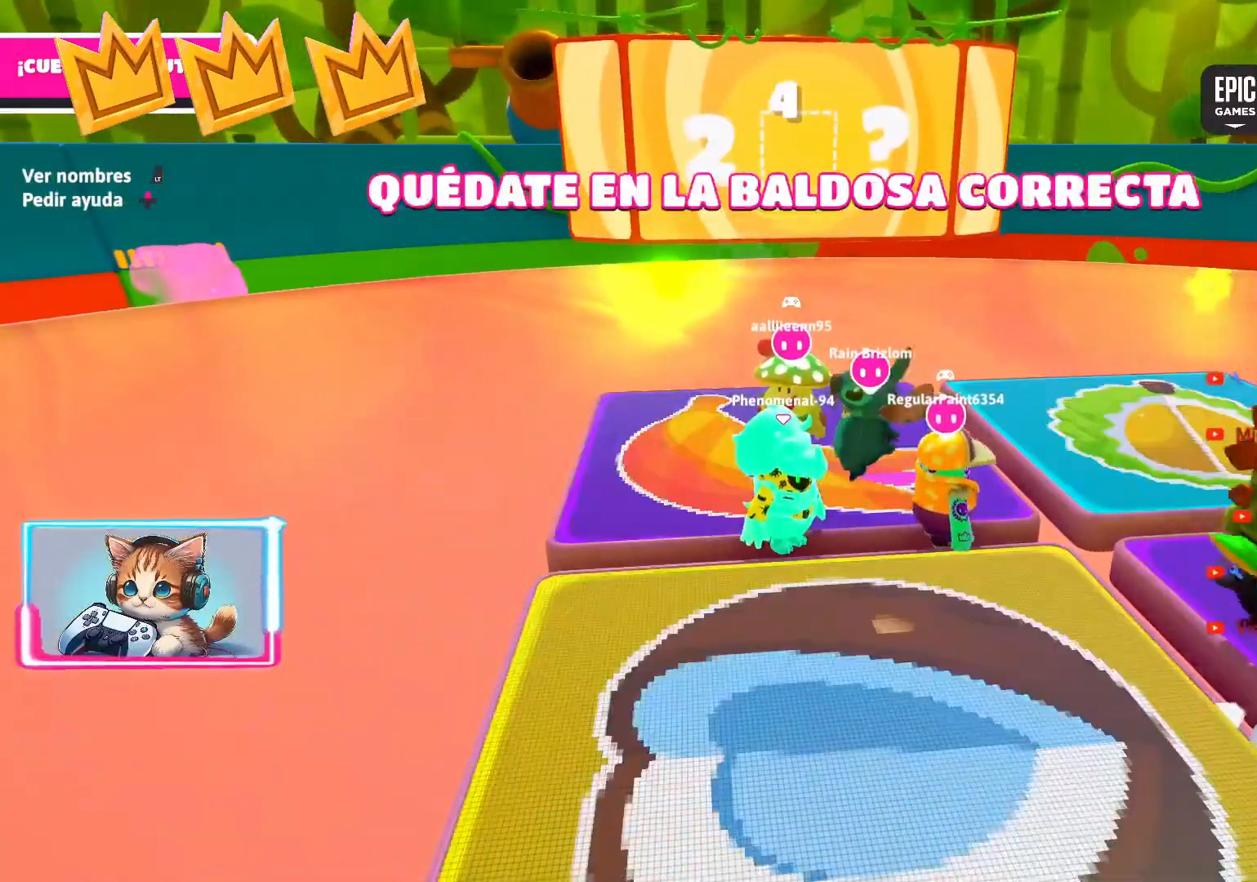
{"buttons": [], "left_stick": "center", "right_stick": "center", "events": []}
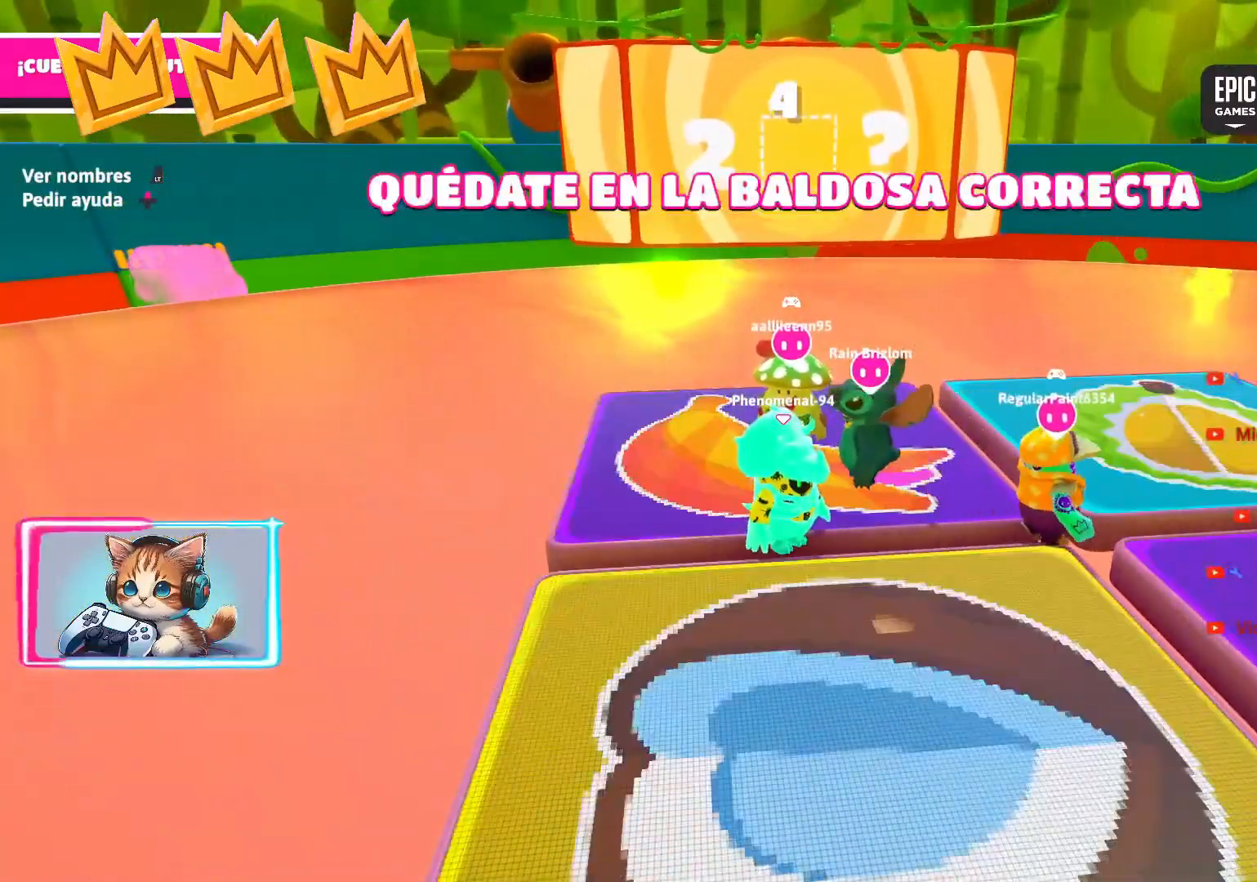
{"buttons": [], "left_stick": "up-left", "right_stick": "right", "events": [[250, "left_stick", "up"], [383, "left_stick", "up-left"], [383, "right_stick", "right"]]}
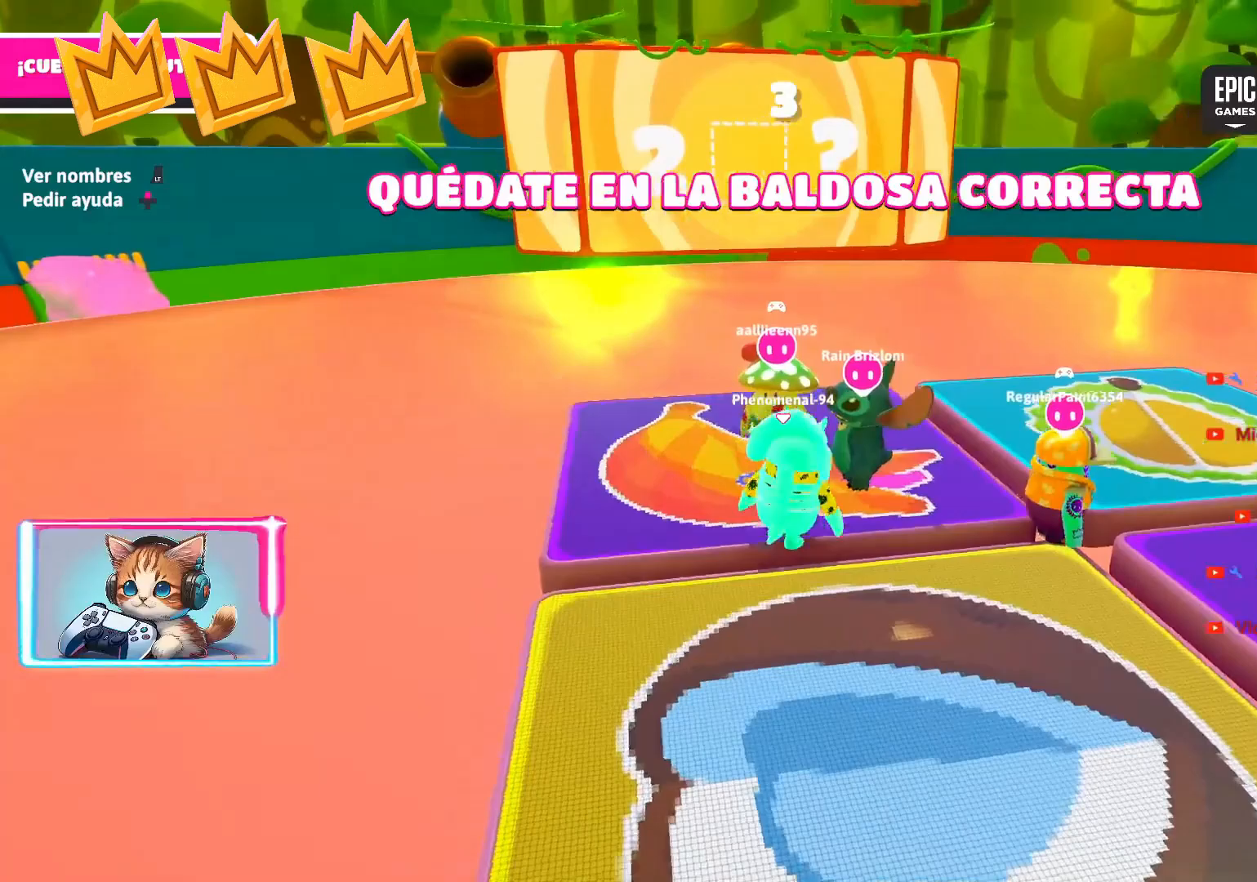
{"buttons": [], "left_stick": "up-right", "right_stick": "center", "events": [[383, "right_stick", "center"], [400, "left_stick", "up-right"]]}
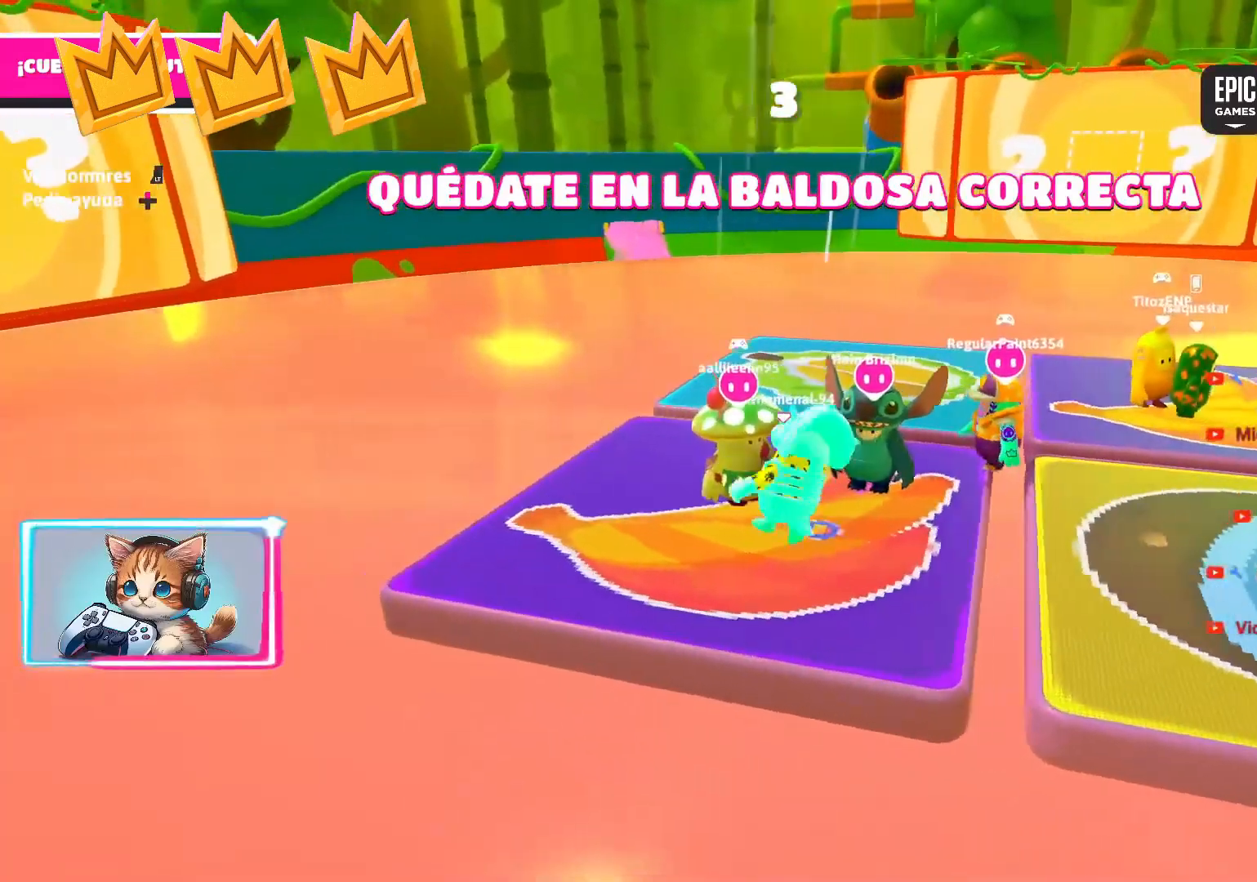
{"buttons": [], "left_stick": "center", "right_stick": "center", "events": [[33, "left_stick", "center"]]}
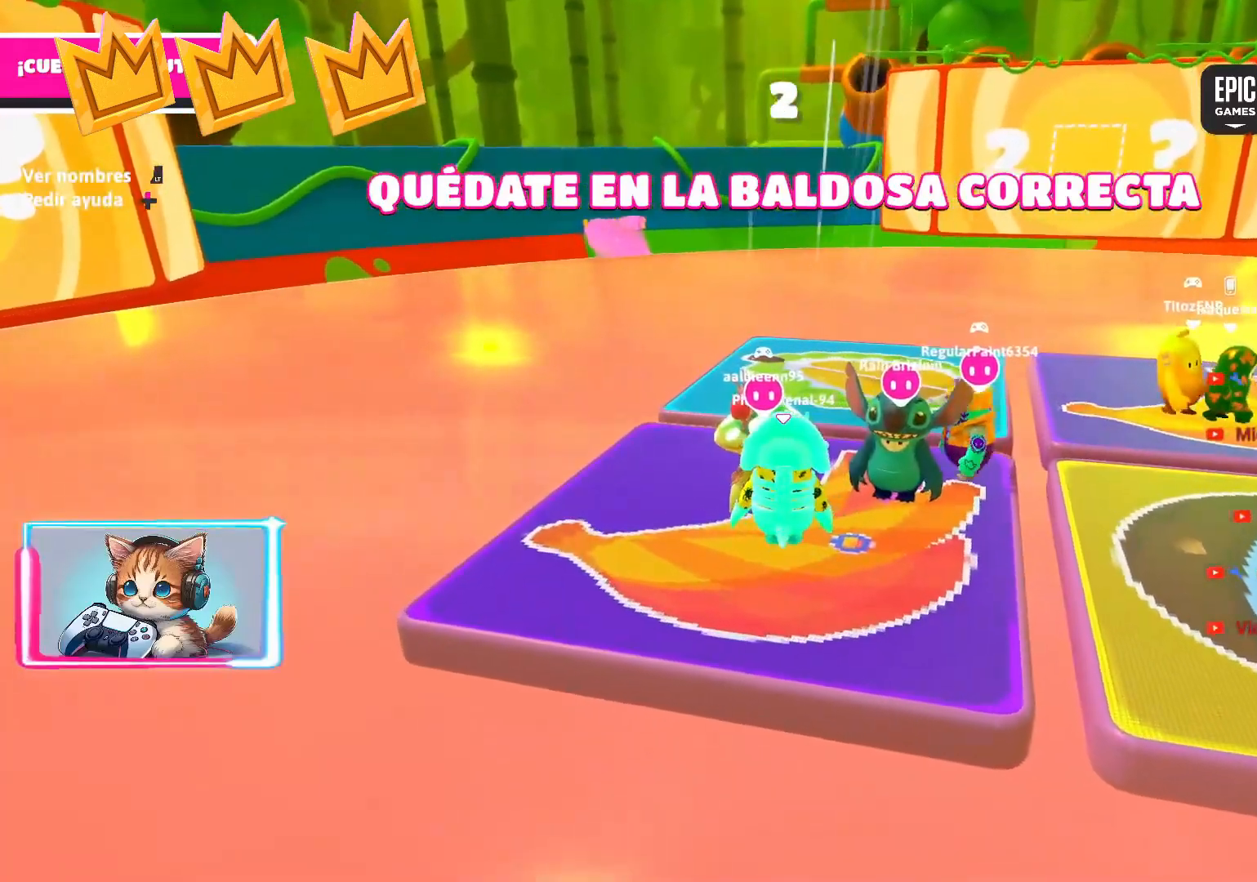
{"buttons": ["DPAD_RIGHT"], "left_stick": "center", "right_stick": "center", "events": [[467, "DPAD_RIGHT", "down"]]}
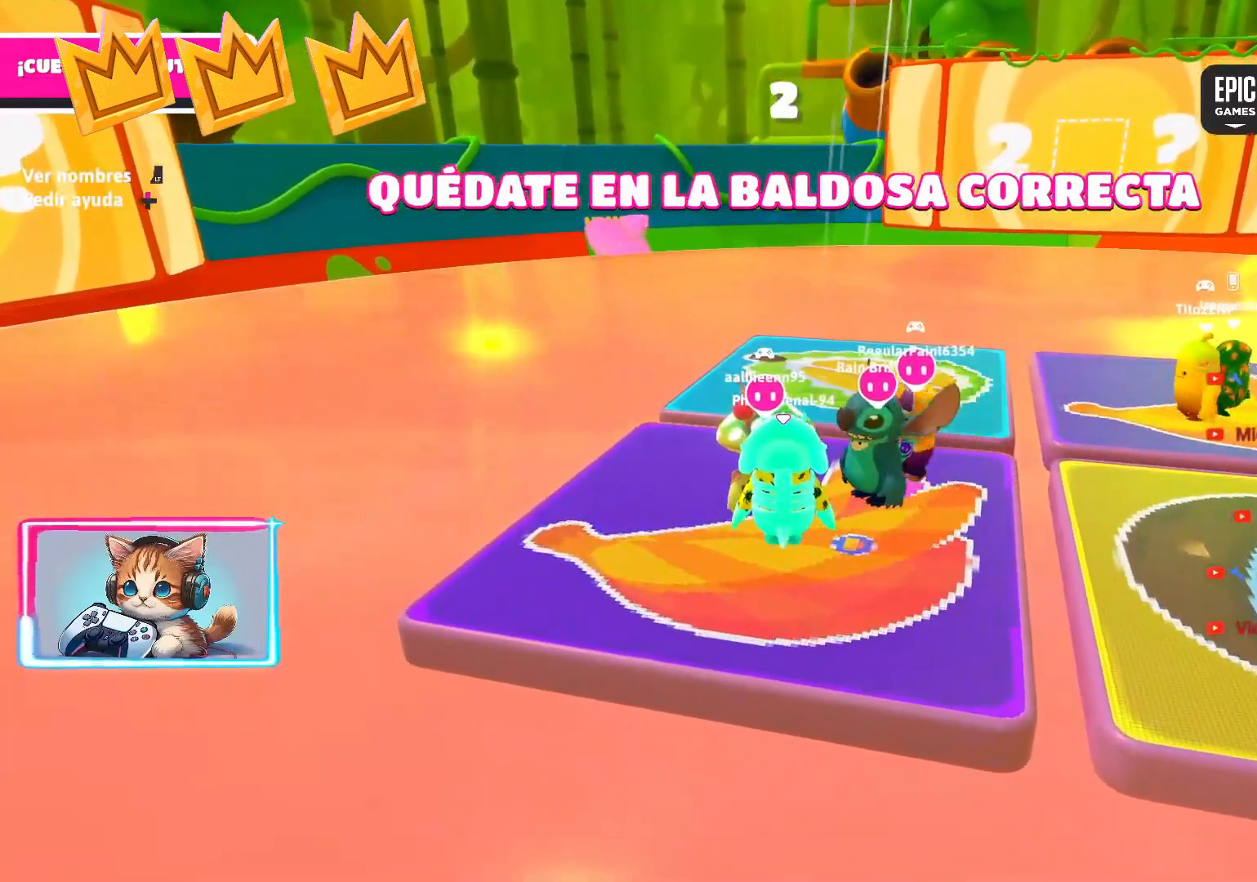
{"buttons": ["DPAD_RIGHT"], "left_stick": "center", "right_stick": "center", "events": []}
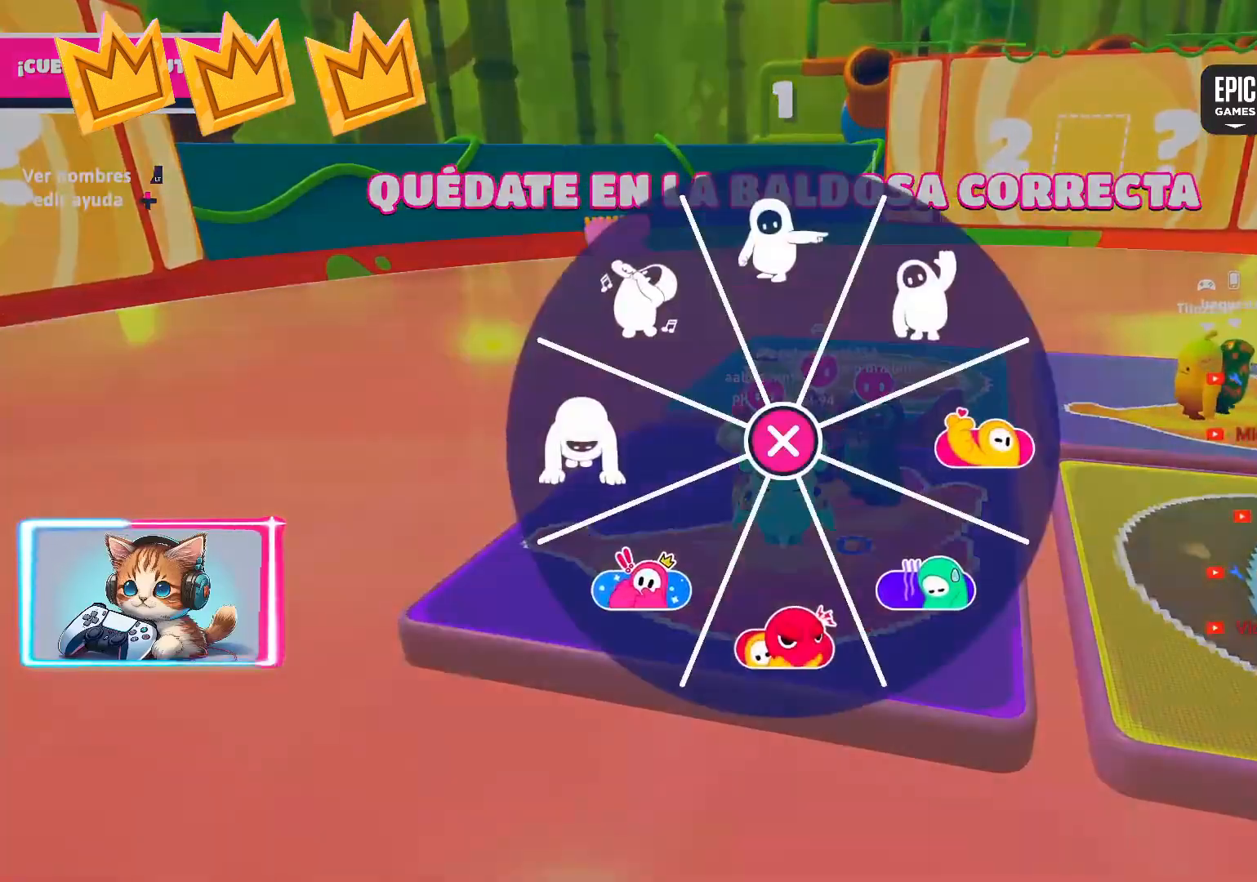
{"buttons": [], "left_stick": "center", "right_stick": "center", "events": [[367, "DPAD_RIGHT", "up"]]}
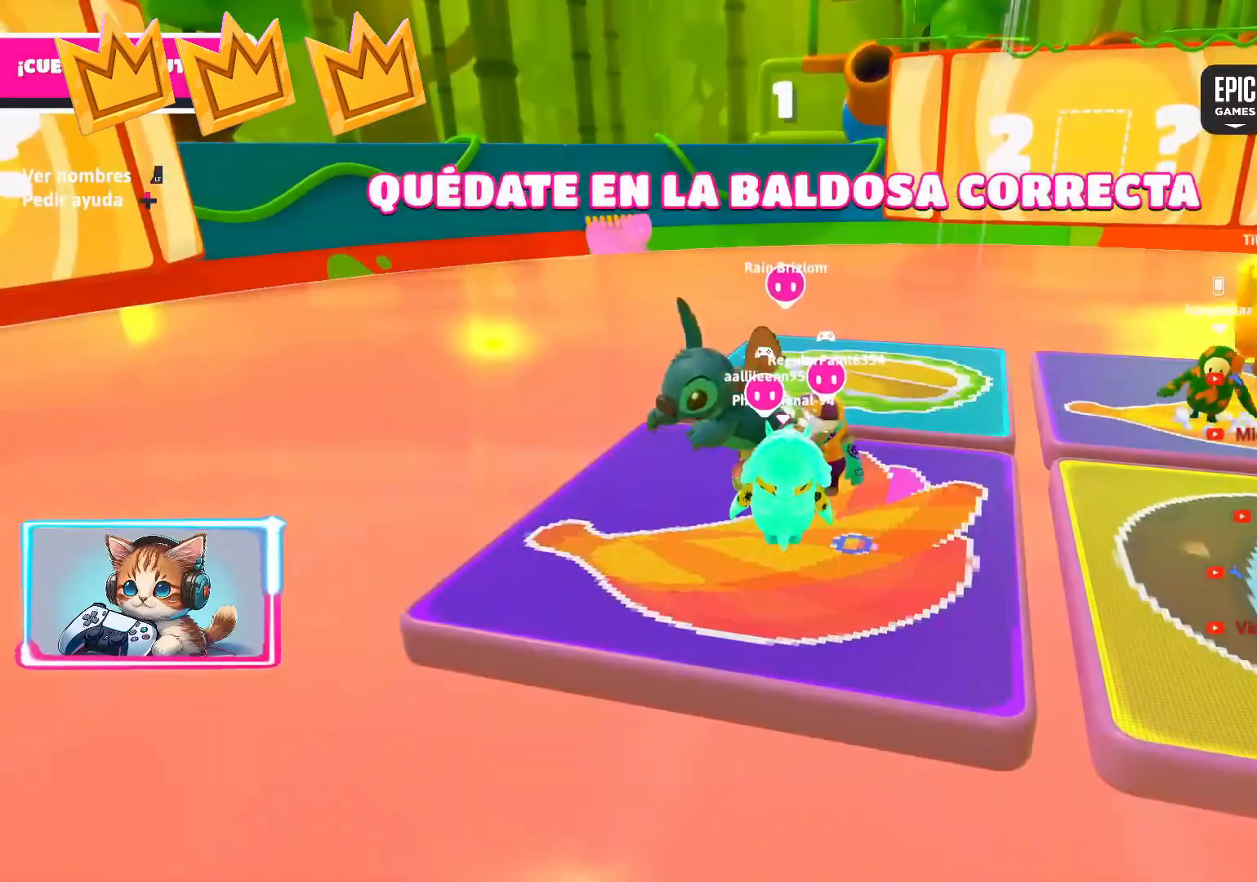
{"buttons": ["DPAD_UP", "DPAD_LEFT"], "left_stick": "center", "right_stick": "left", "events": [[50, "DPAD_LEFT", "down"], [200, "right_stick", "left"], [333, "DPAD_UP", "down"]]}
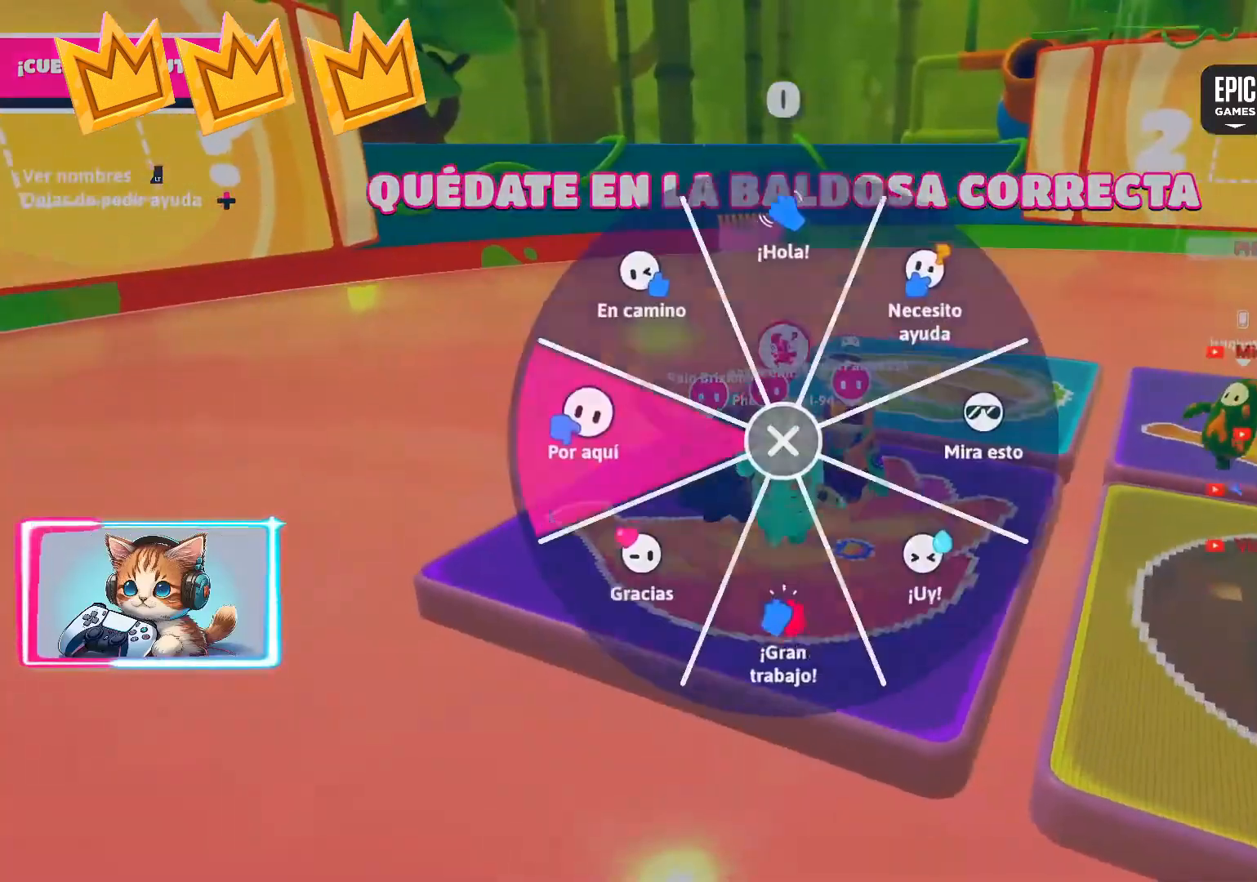
{"buttons": ["DPAD_UP", "DPAD_LEFT"], "left_stick": "center", "right_stick": "right", "events": [[383, "right_stick", "right"]]}
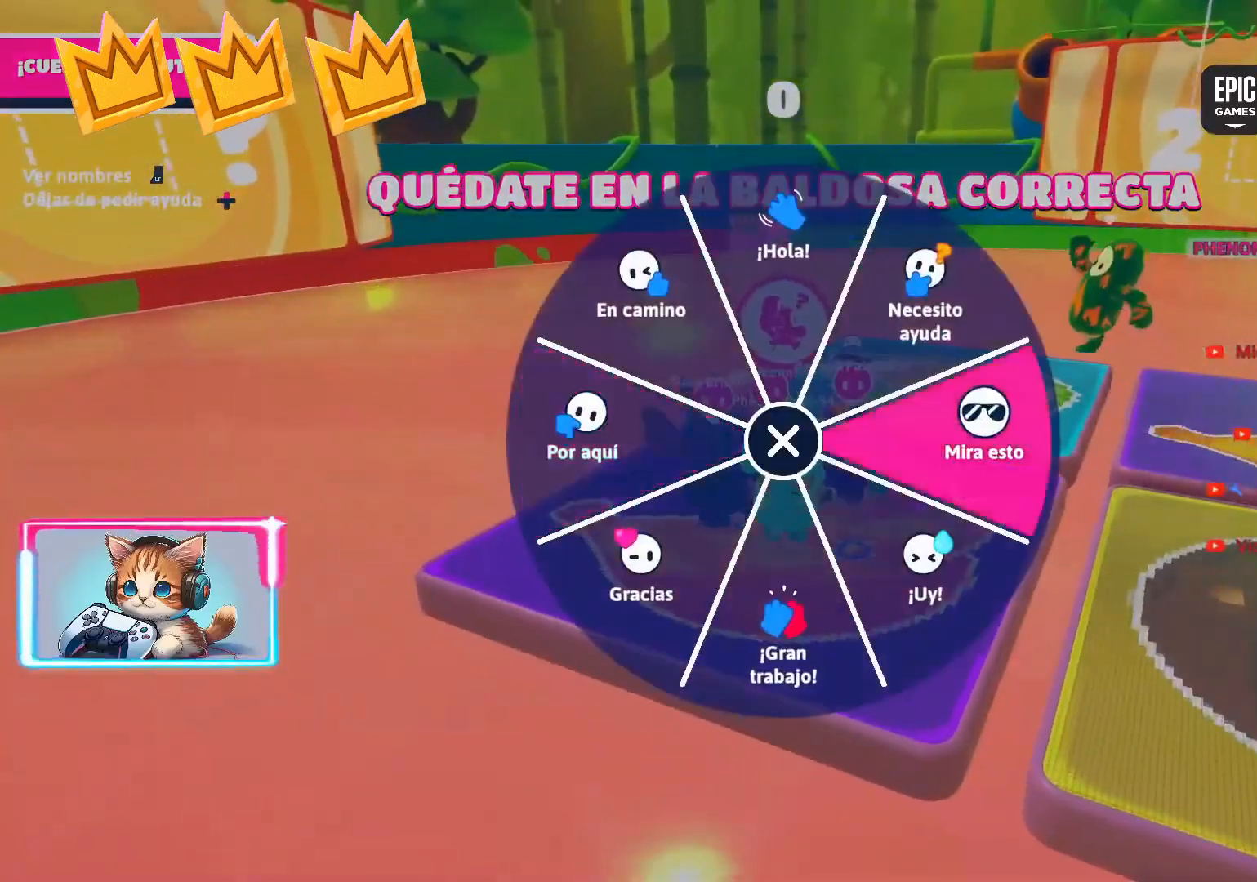
{"buttons": [], "left_stick": "center", "right_stick": "center", "events": [[100, "right_stick", "left"], [300, "DPAD_UP", "up"], [350, "DPAD_LEFT", "up"], [383, "right_stick", "center"]]}
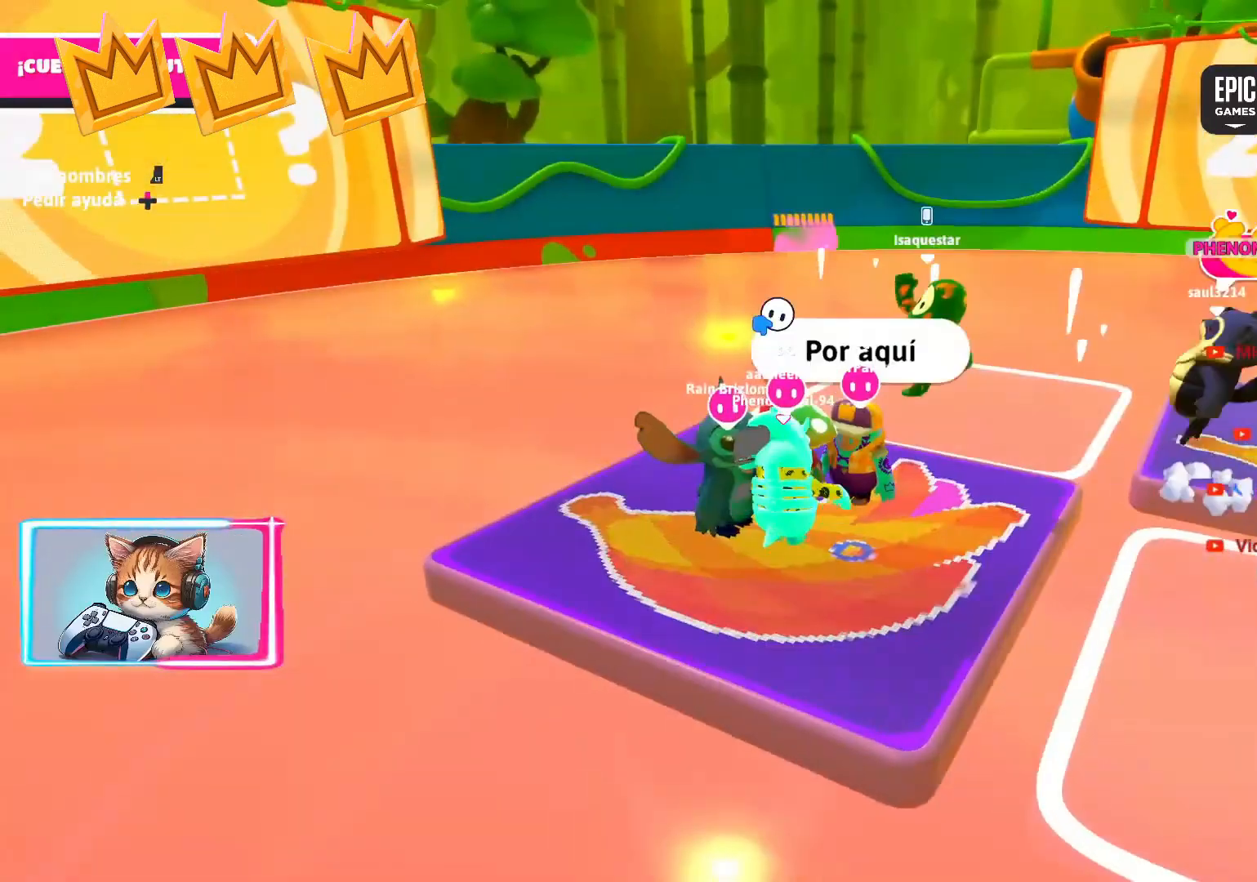
{"buttons": [], "left_stick": "center", "right_stick": "right", "events": [[217, "right_stick", "right"]]}
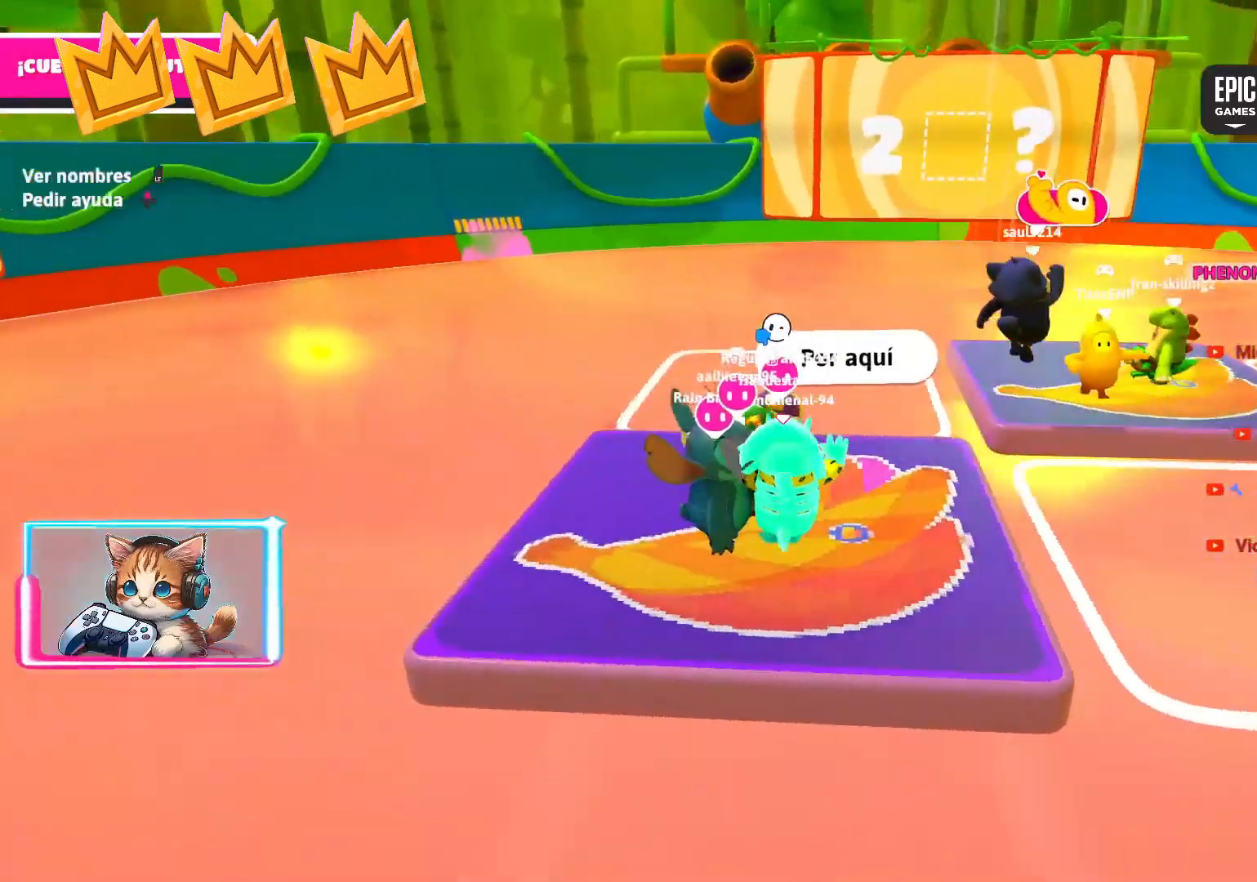
{"buttons": [], "left_stick": "center", "right_stick": "center", "events": [[67, "right_stick", "center"]]}
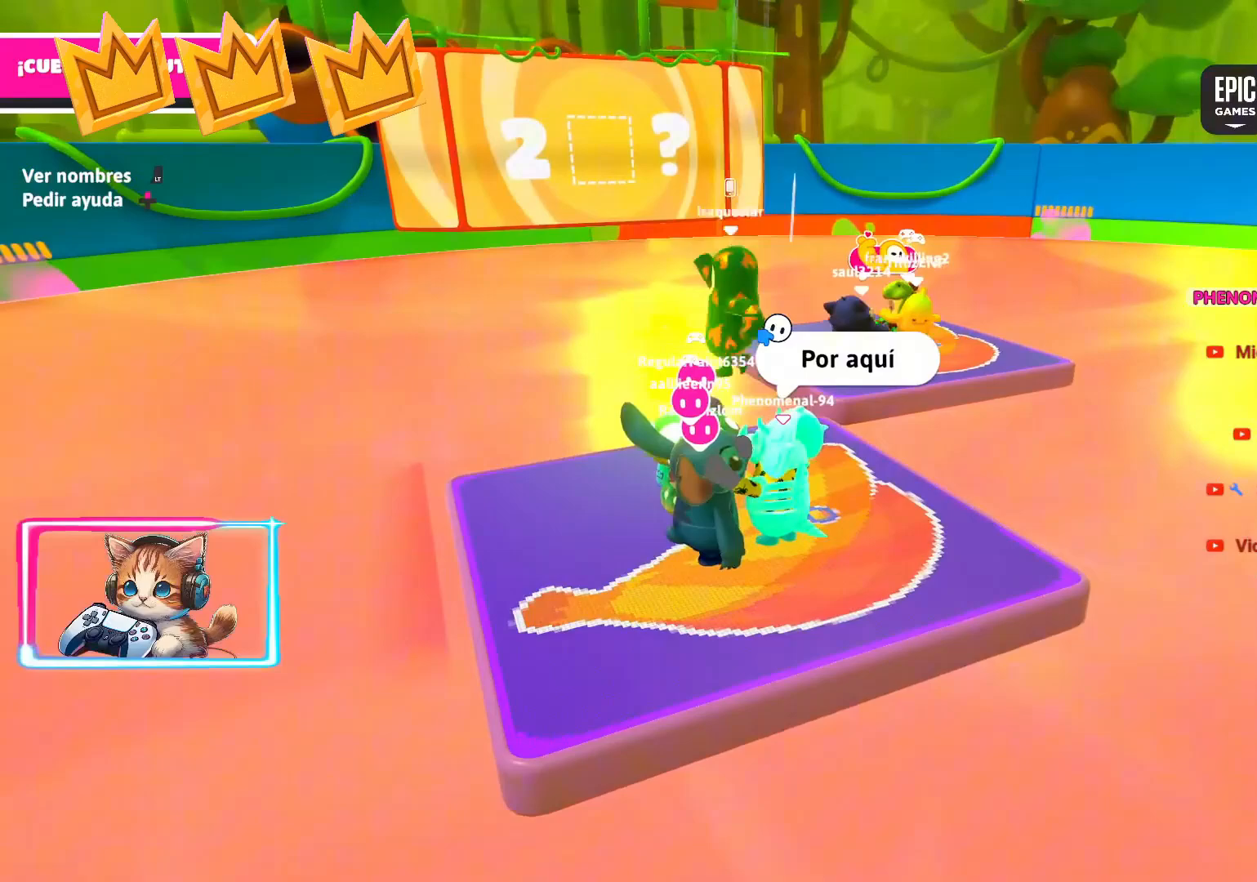
{"buttons": [], "left_stick": "center", "right_stick": "center", "events": []}
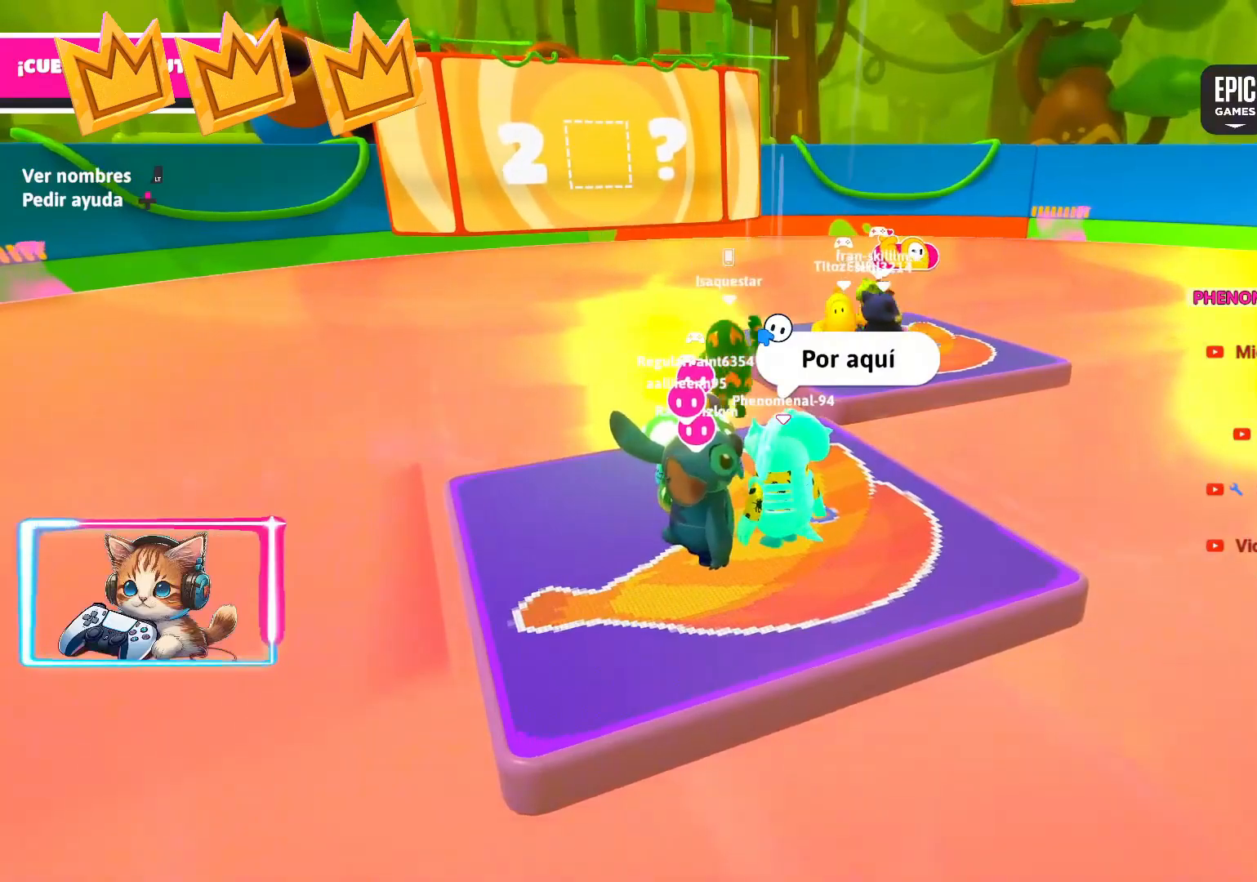
{"buttons": [], "left_stick": "center", "right_stick": "center", "events": [[250, "left_stick", "right"], [383, "left_stick", "center"]]}